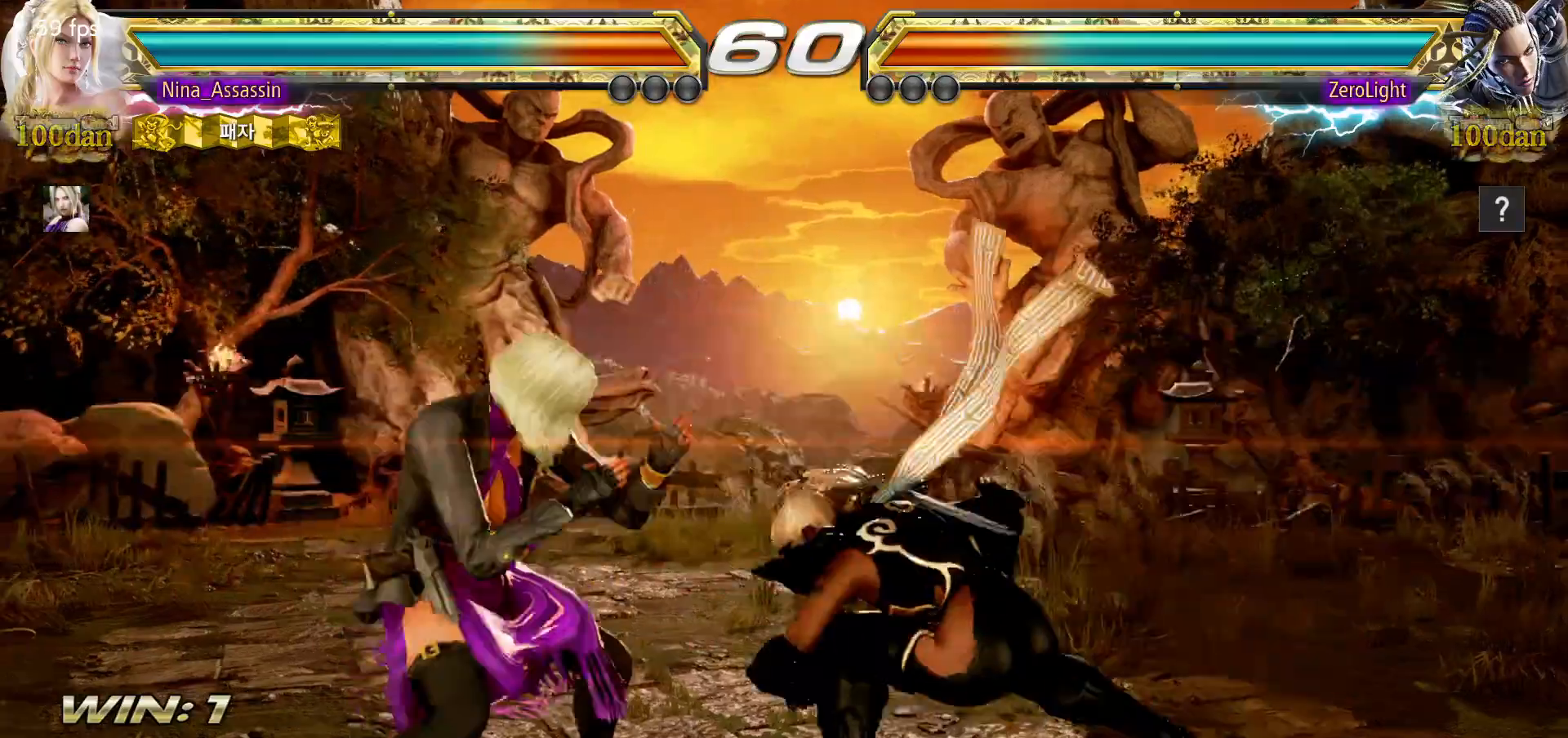
Gameplay with a controller (arcade stick); each line is a JSON object with the inputs held at the frame after it (dt_ms = milliseconds from this image to that frame). "events" lists button and stick changes between this image and that frame as [ms after this image, input, new state], when the widget could be followed in between. Not read: L3 R3.
{"dt_ms": 500, "buttons": ["SQUARE"], "left_stick": "down-right", "events": [[67, "left_stick", "left"], [417, "left_stick", "center"], [467, "left_stick", "down-right"], [483, "SQUARE", "down"]]}
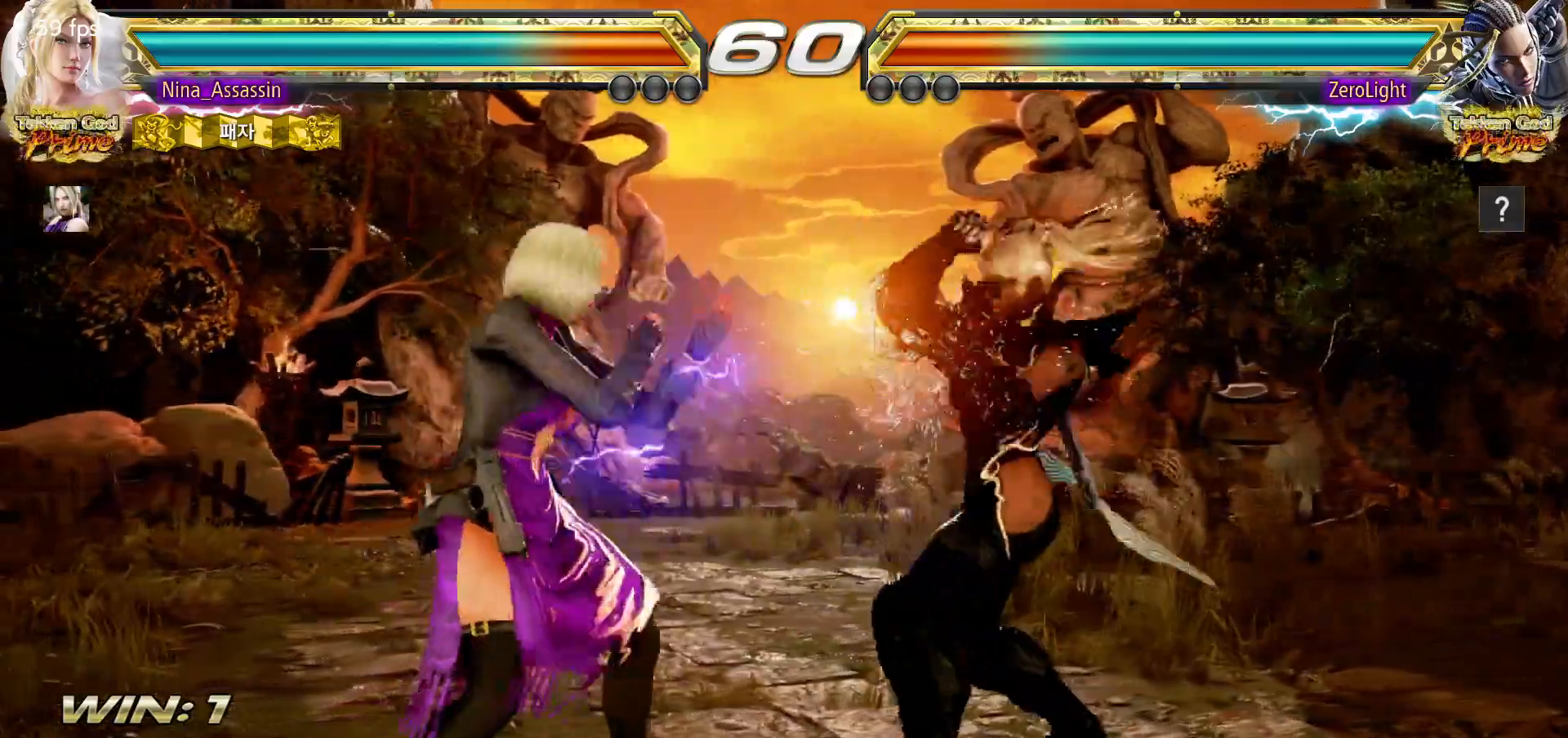
{"dt_ms": 500, "buttons": [], "left_stick": "center", "events": [[33, "SQUARE", "up"], [83, "left_stick", "center"], [117, "TRIANGLE", "down"], [183, "TRIANGLE", "up"]]}
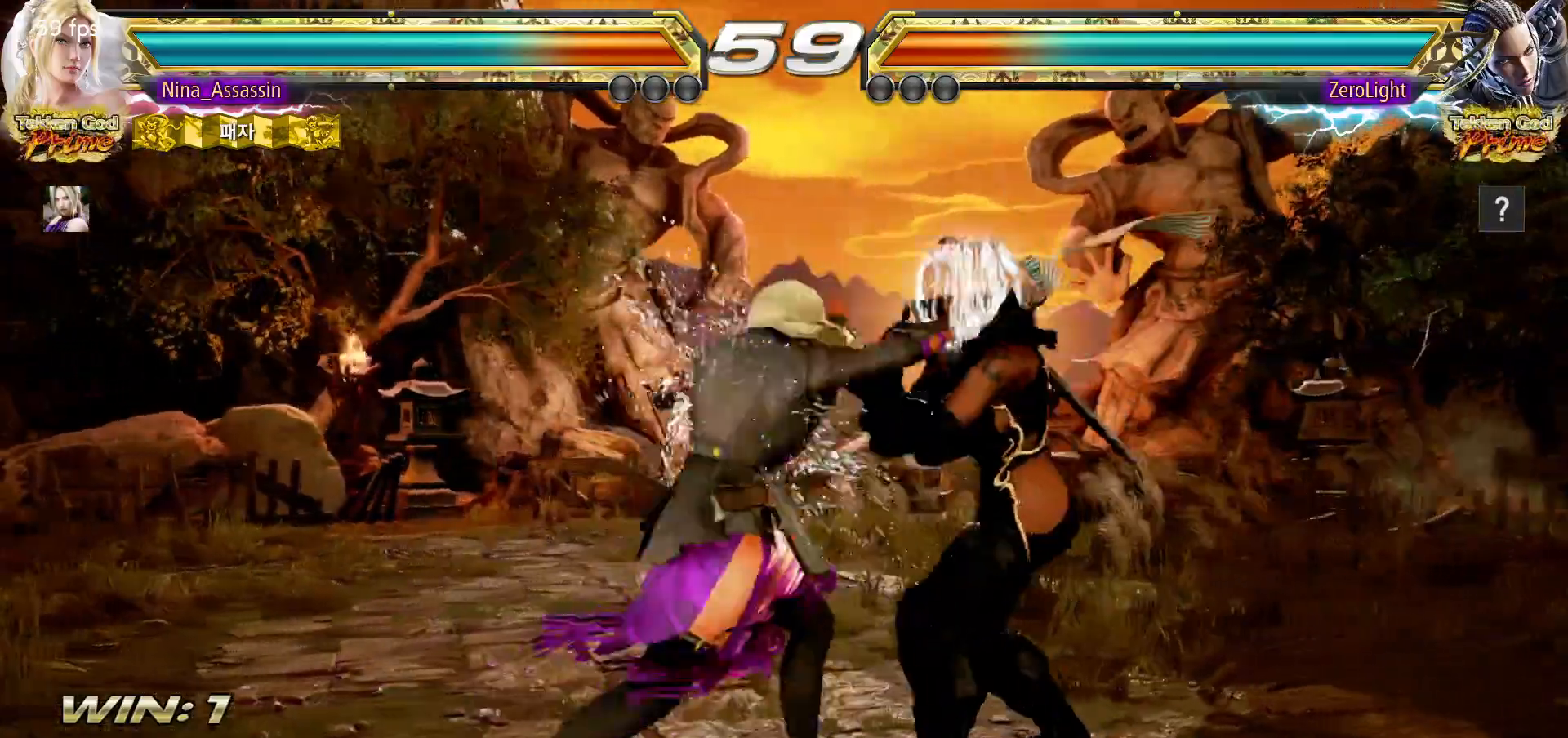
{"dt_ms": 500, "buttons": [], "left_stick": "left", "events": [[283, "SQUARE", "down"], [333, "SQUARE", "up"], [433, "left_stick", "left"]]}
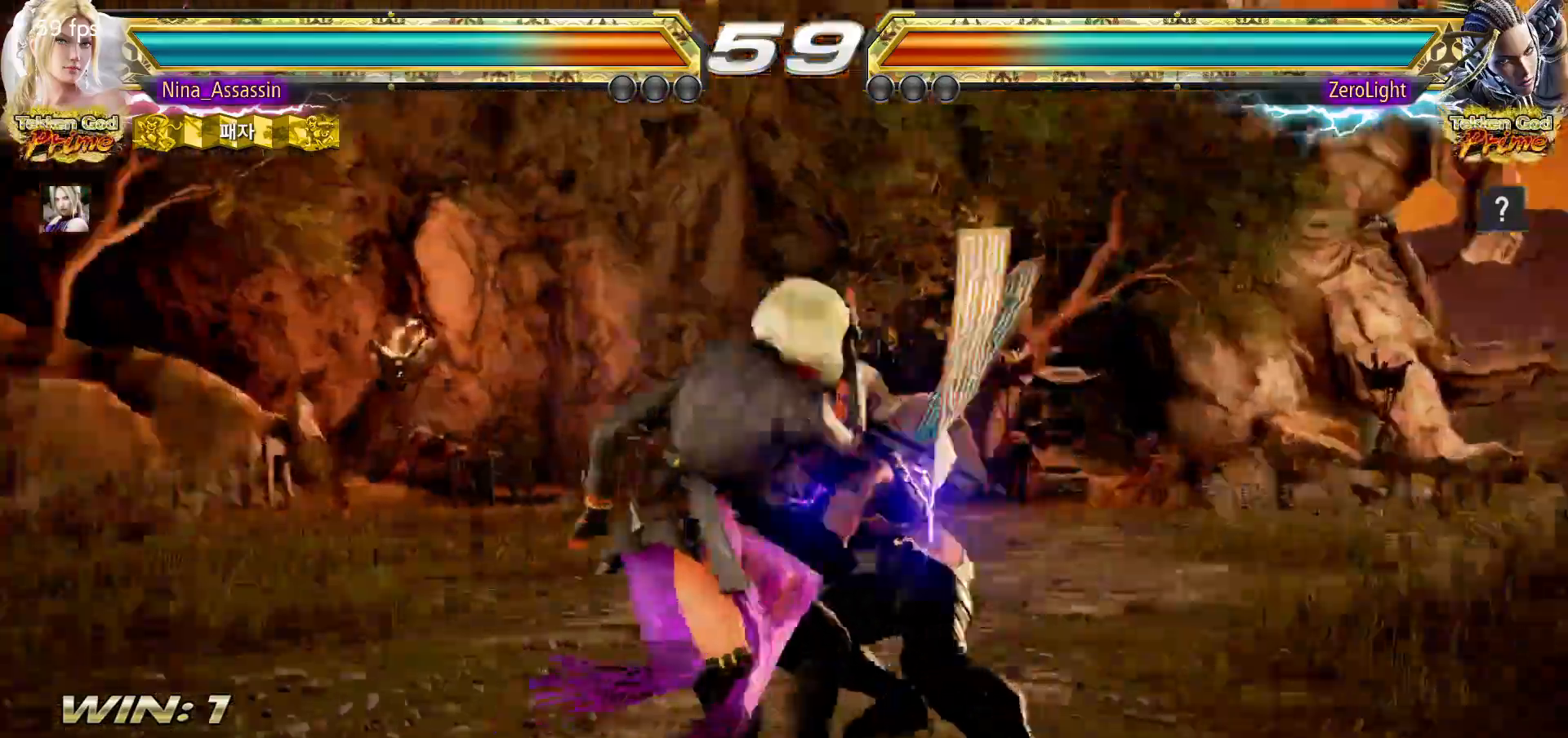
{"dt_ms": 500, "buttons": [], "left_stick": "center", "events": [[183, "left_stick", "center"], [367, "left_stick", "right"], [433, "left_stick", "center"]]}
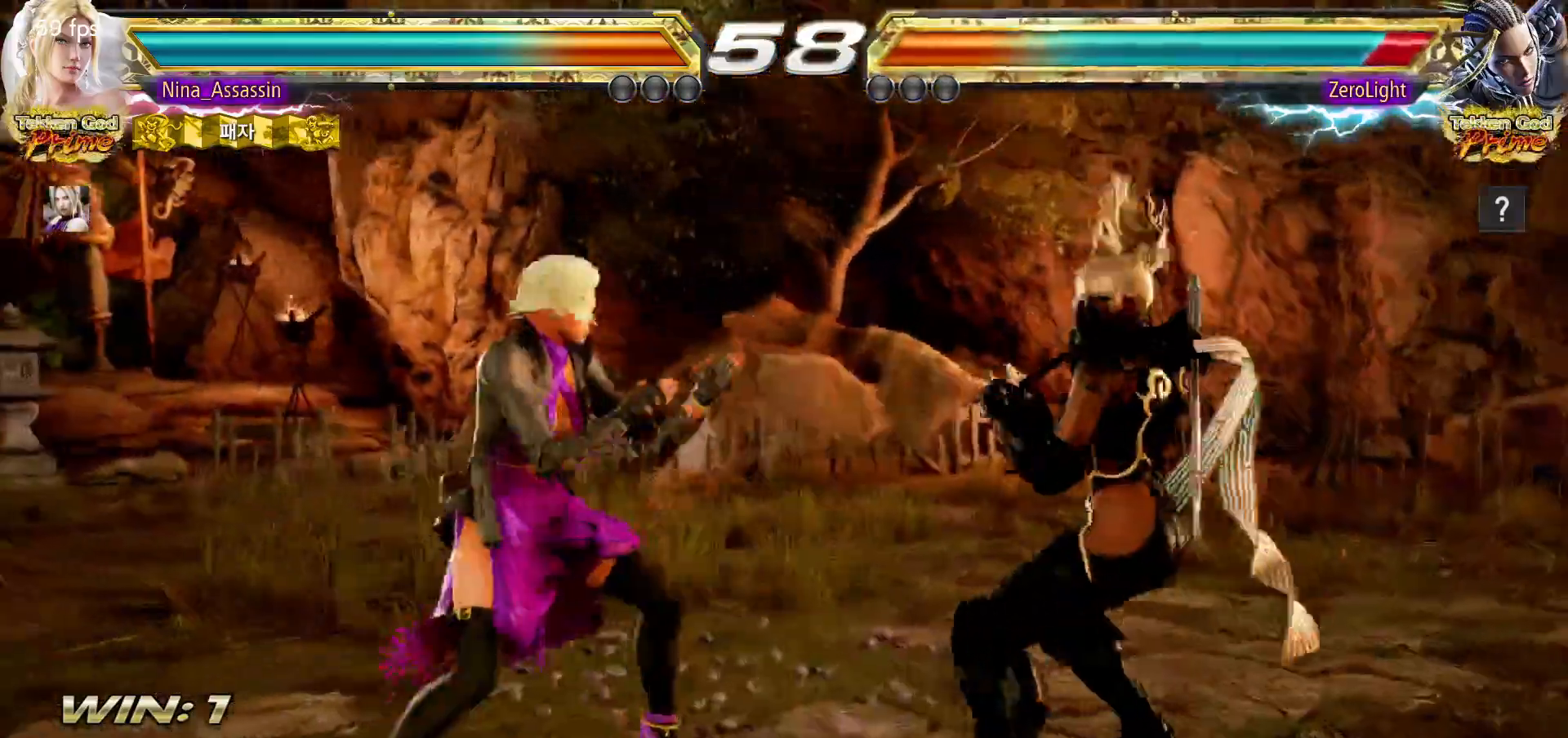
{"dt_ms": 500, "buttons": [], "left_stick": "center", "events": [[17, "left_stick", "right"], [67, "left_stick", "center"], [117, "left_stick", "down-right"], [133, "SQUARE", "down"], [183, "SQUARE", "up"], [217, "TRIANGLE", "down"], [267, "left_stick", "center"], [283, "TRIANGLE", "up"]]}
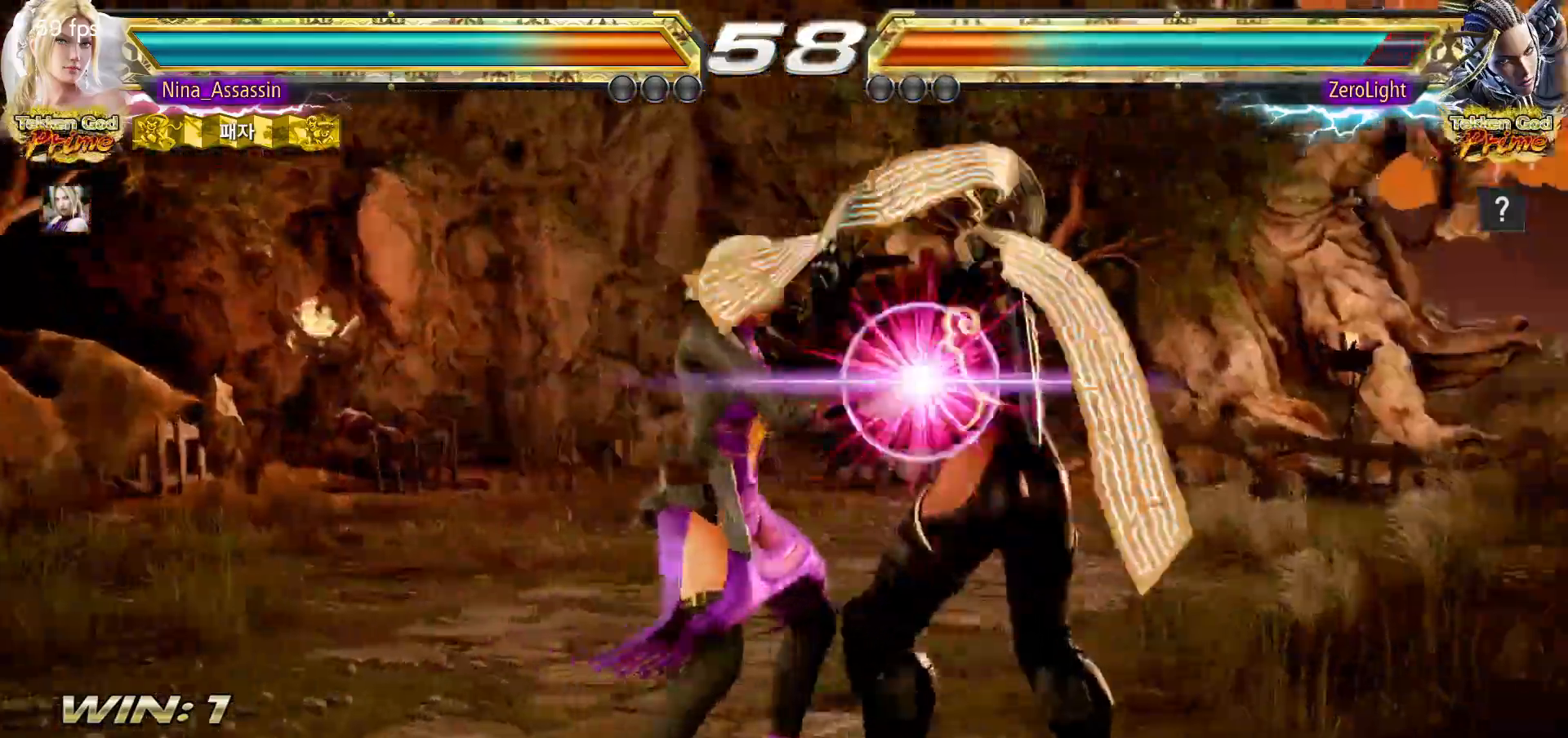
{"dt_ms": 500, "buttons": [], "left_stick": "center", "events": []}
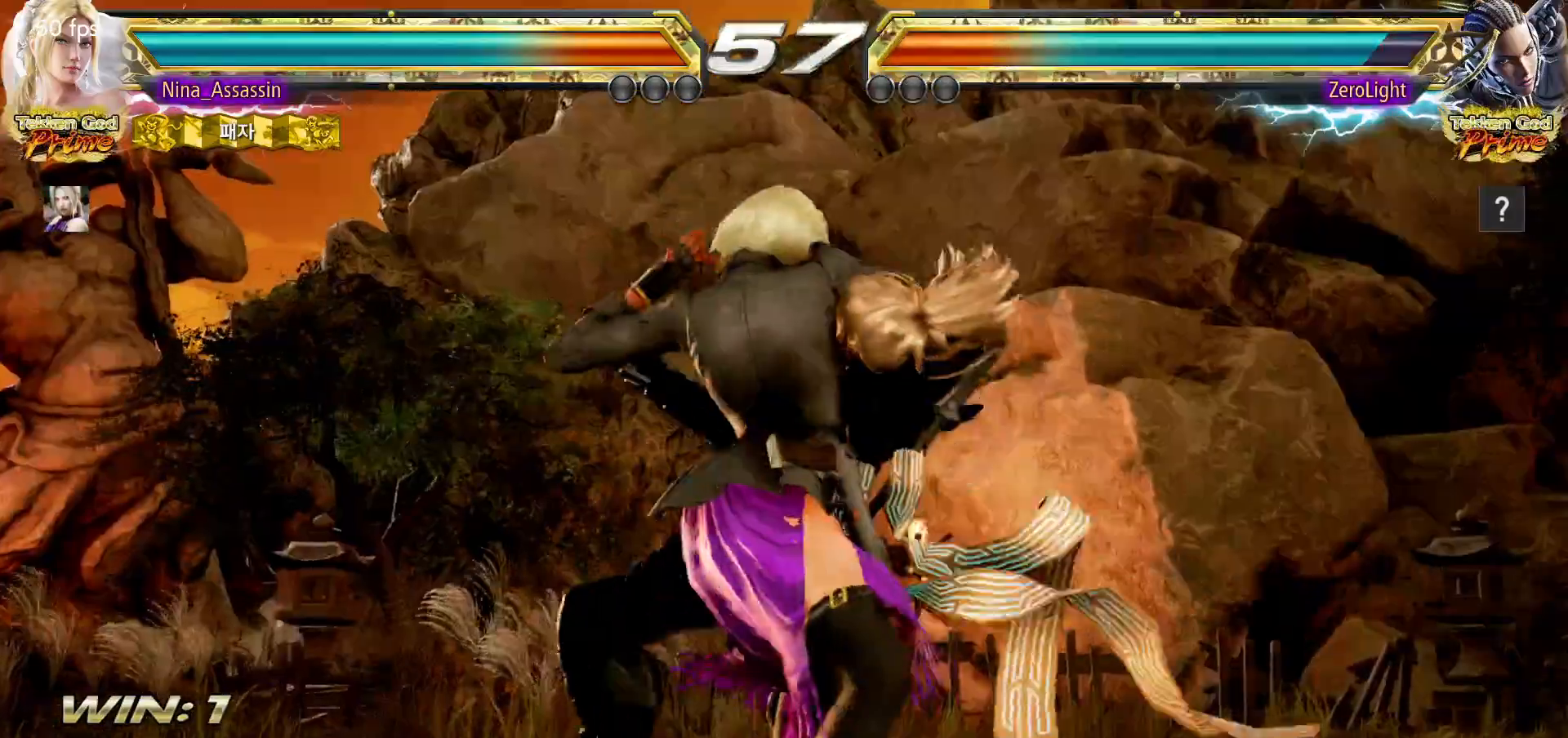
{"dt_ms": 500, "buttons": [], "left_stick": "center", "events": []}
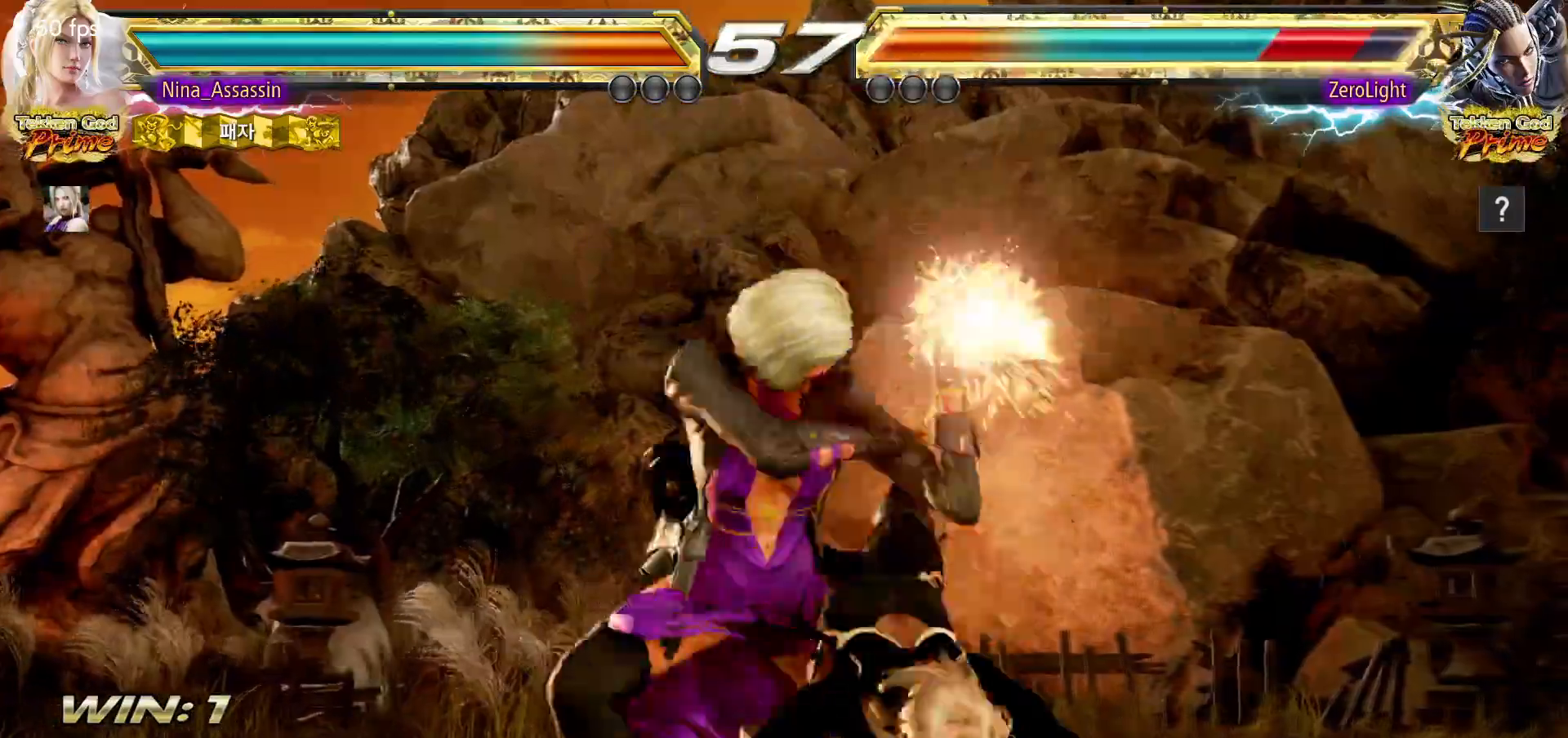
{"dt_ms": 500, "buttons": [], "left_stick": "center", "events": []}
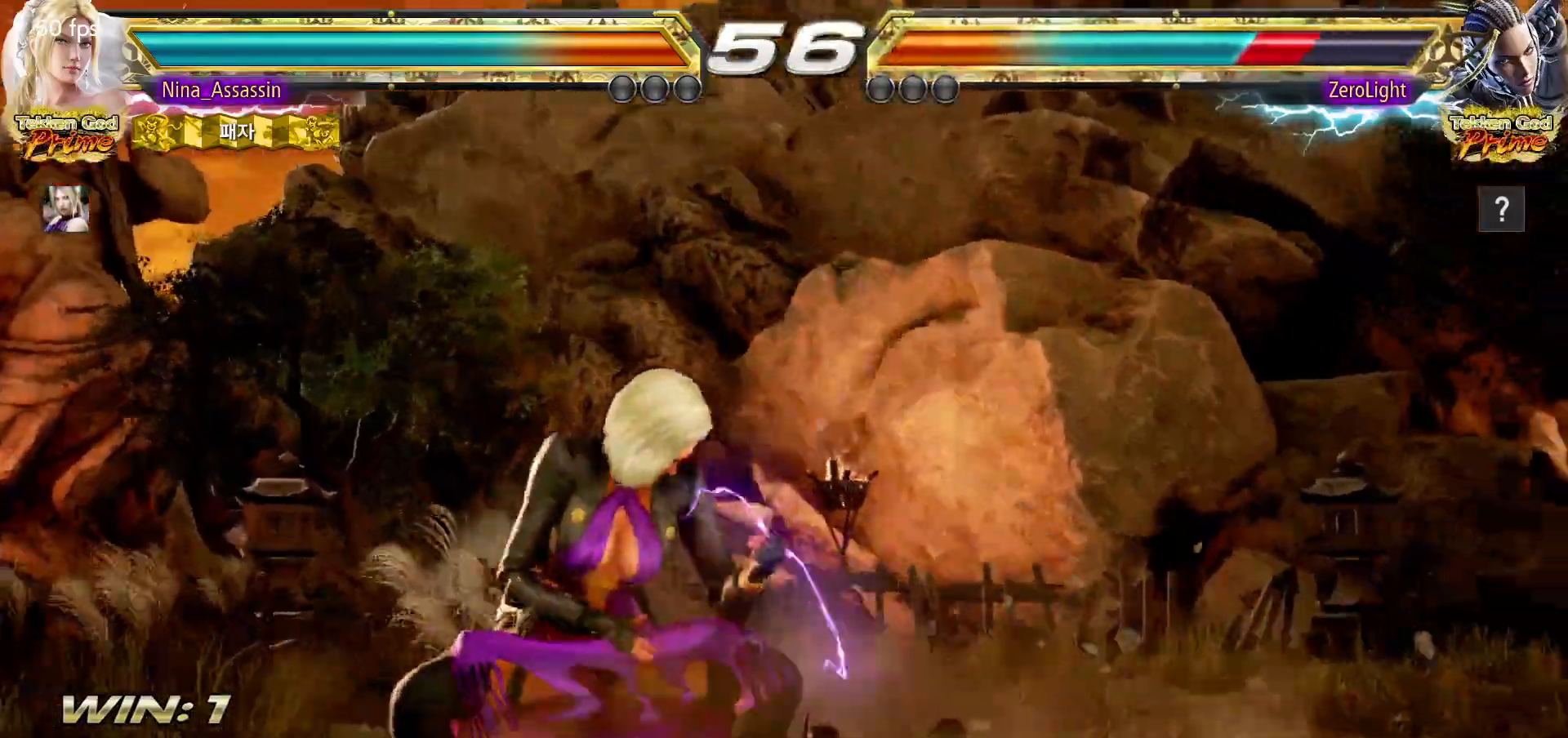
{"dt_ms": 500, "buttons": [], "left_stick": "center", "events": [[267, "left_stick", "right"], [317, "left_stick", "center"], [383, "left_stick", "right"], [450, "left_stick", "center"]]}
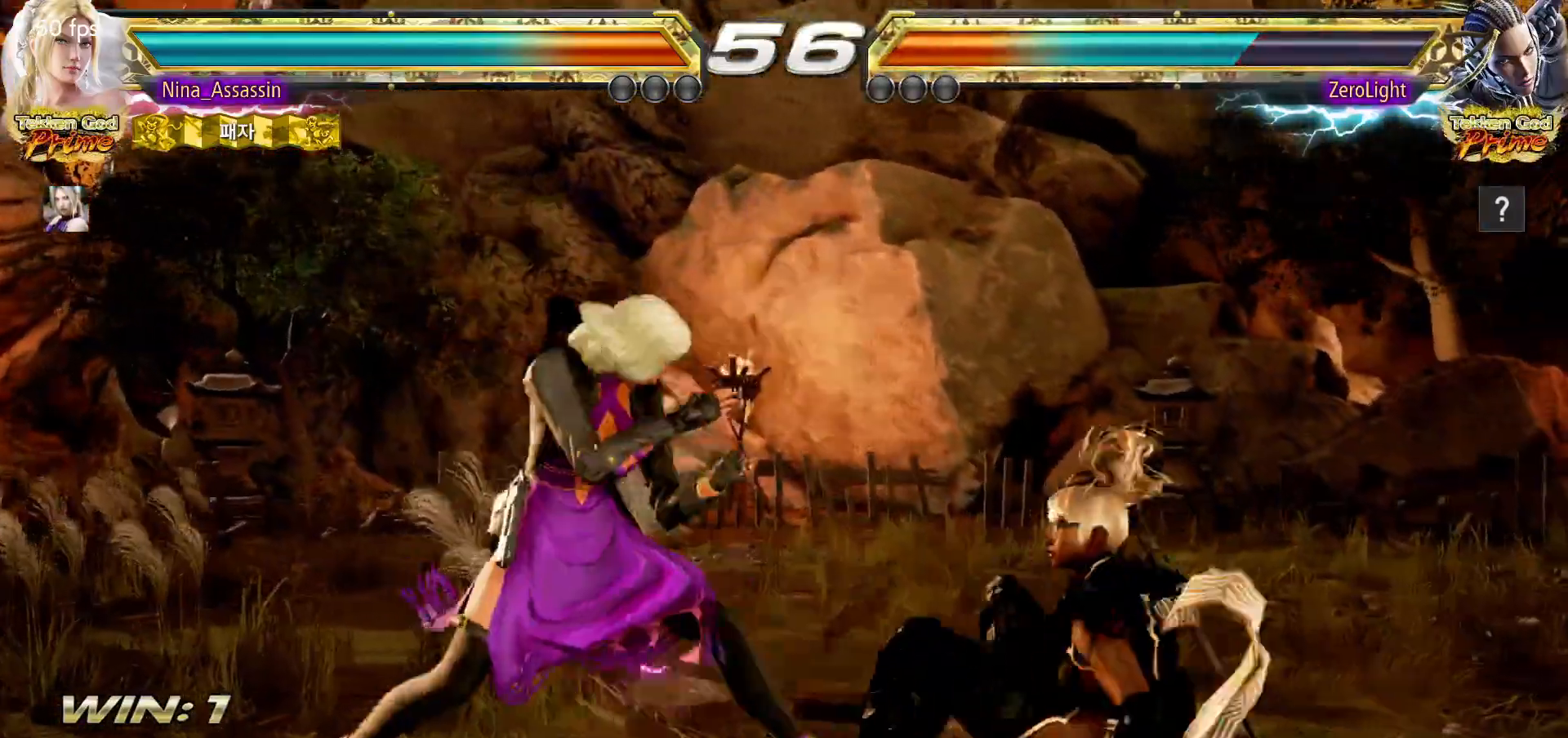
{"dt_ms": 500, "buttons": [], "left_stick": "center", "events": [[17, "left_stick", "right"], [83, "left_stick", "center"], [167, "left_stick", "right"], [250, "SQUARE", "down"], [250, "left_stick", "down-right"], [317, "SQUARE", "up"], [350, "TRIANGLE", "down"], [383, "left_stick", "center"], [417, "TRIANGLE", "up"]]}
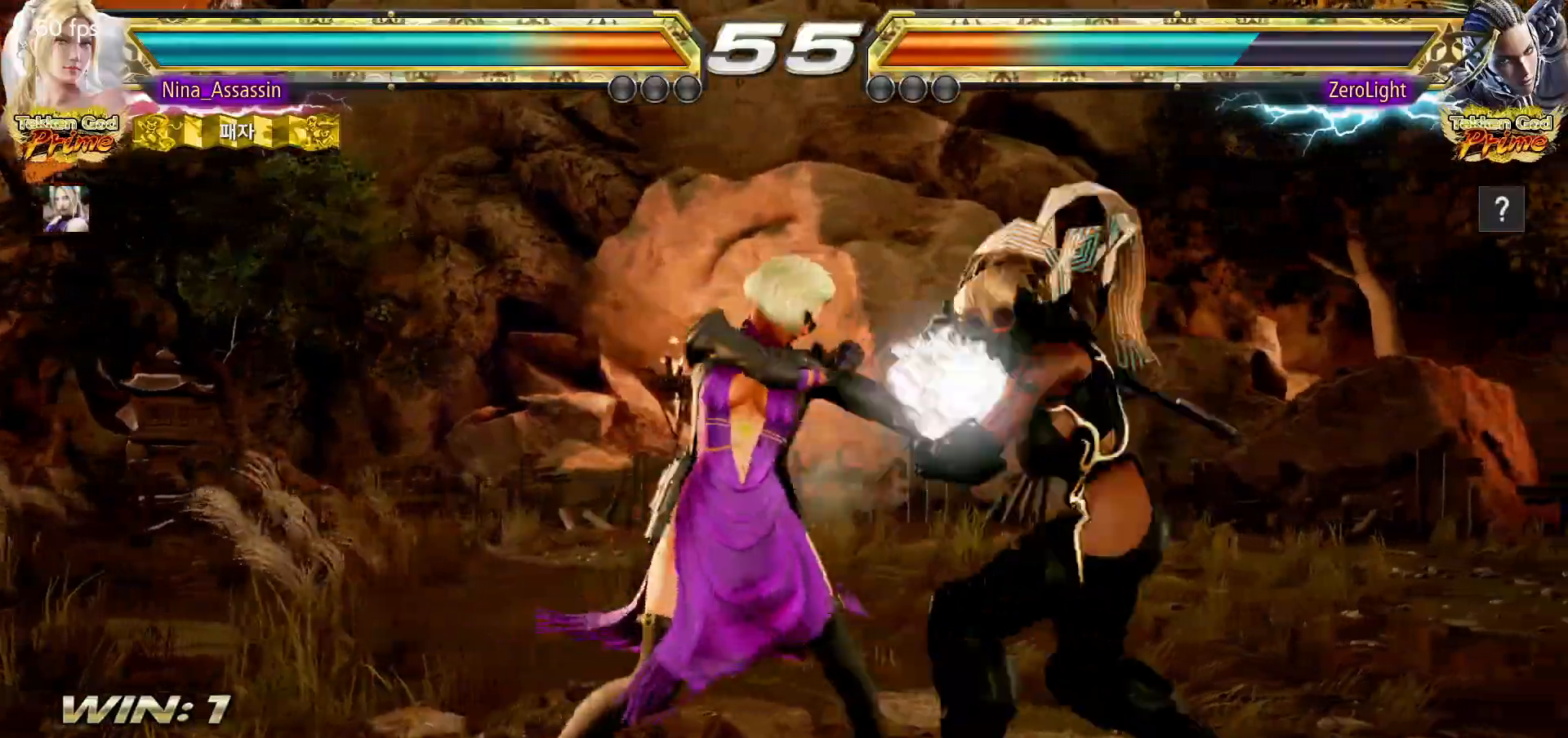
{"dt_ms": 500, "buttons": [], "left_stick": "down", "events": [[500, "left_stick", "down"]]}
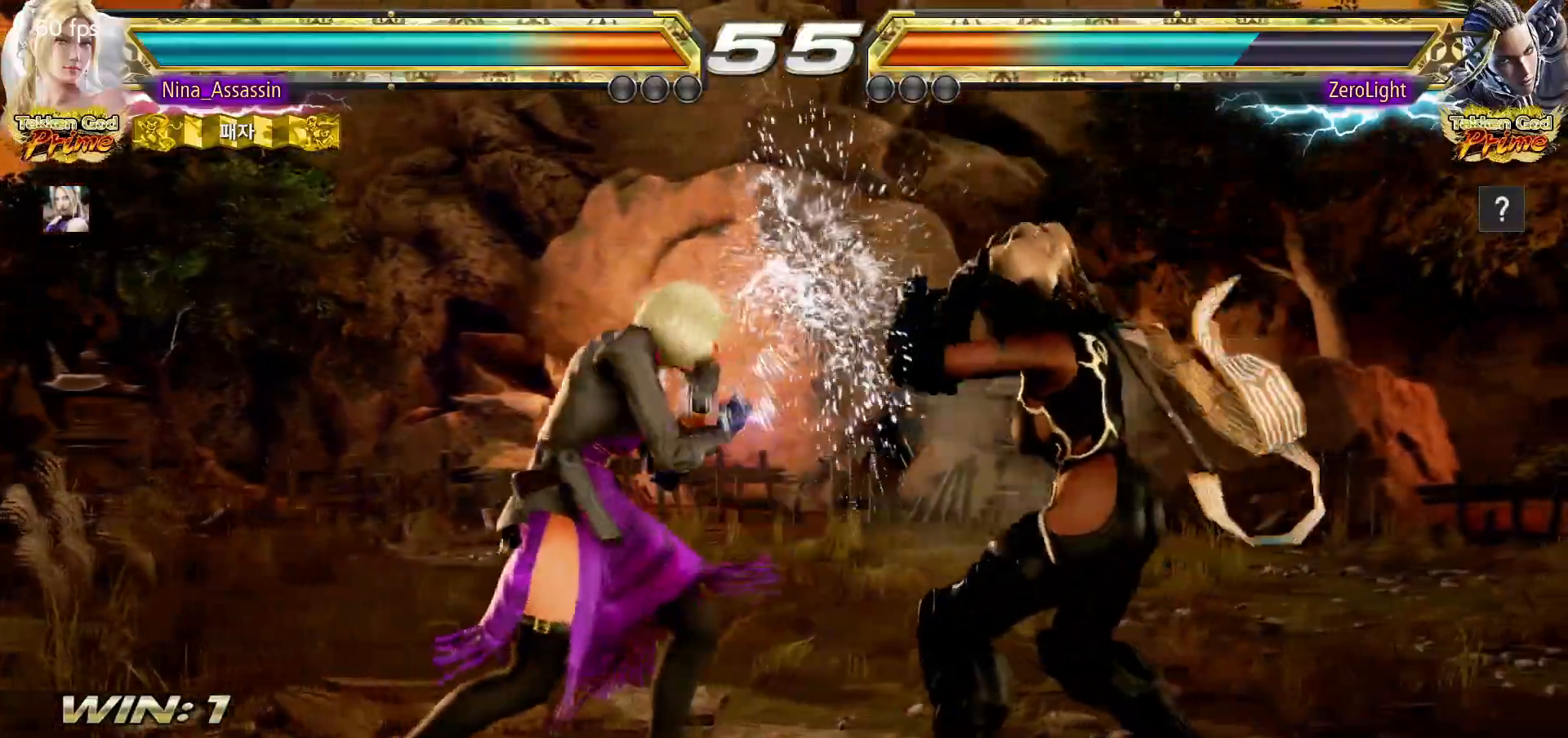
{"dt_ms": 500, "buttons": [], "left_stick": "left", "events": [[50, "left_stick", "center"], [200, "left_stick", "left"], [267, "left_stick", "center"], [333, "left_stick", "left"]]}
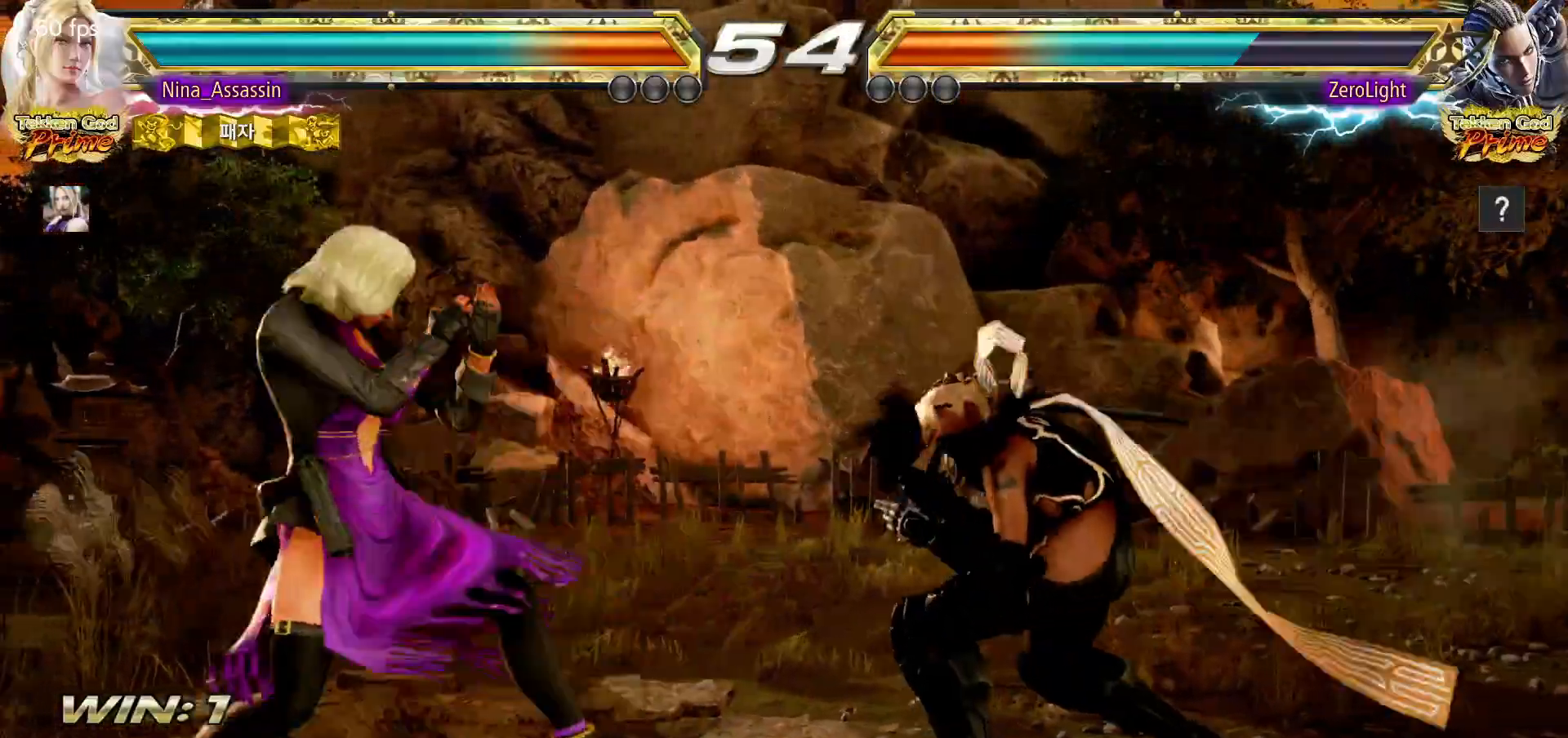
{"dt_ms": 500, "buttons": [], "left_stick": "left", "events": []}
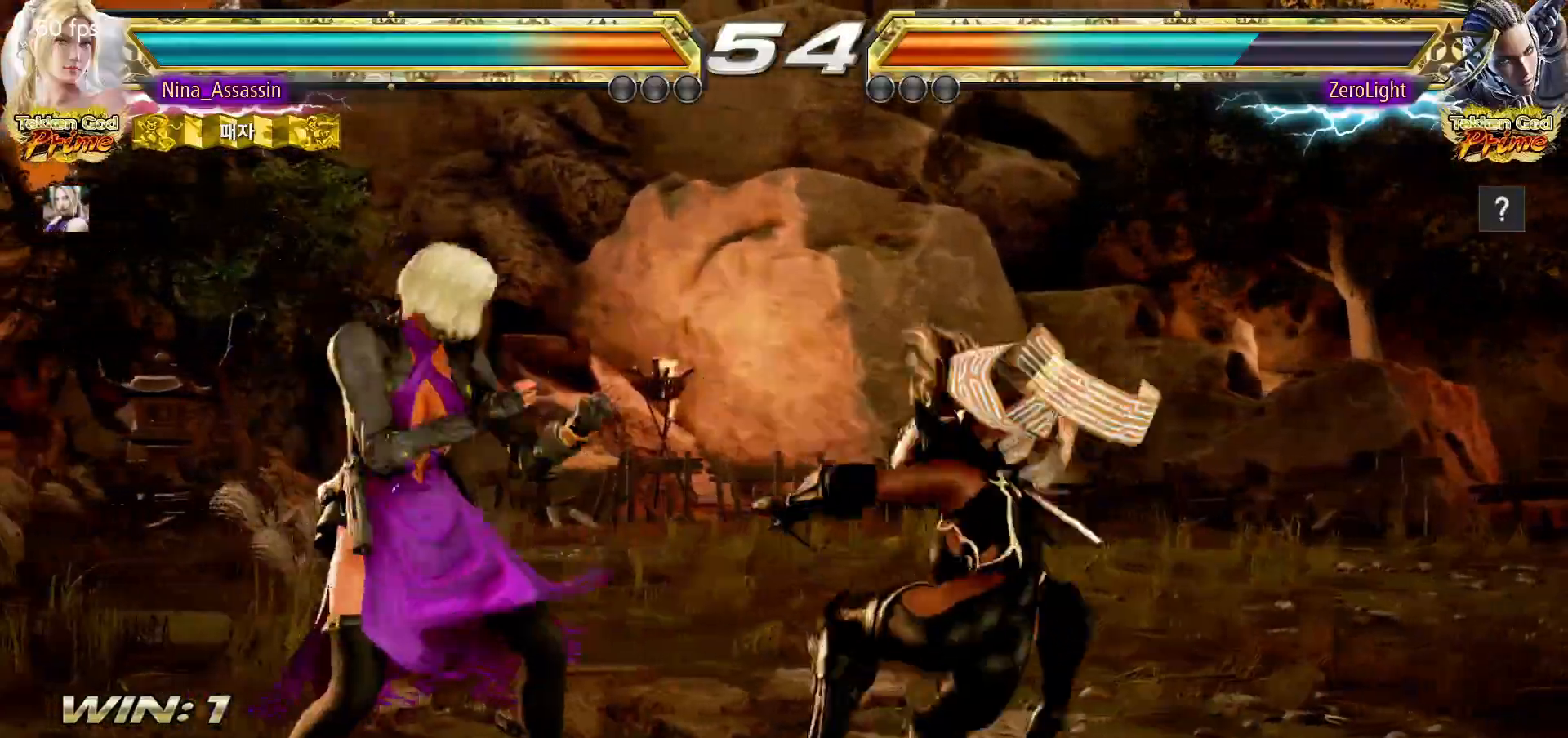
{"dt_ms": 500, "buttons": [], "left_stick": "center"}
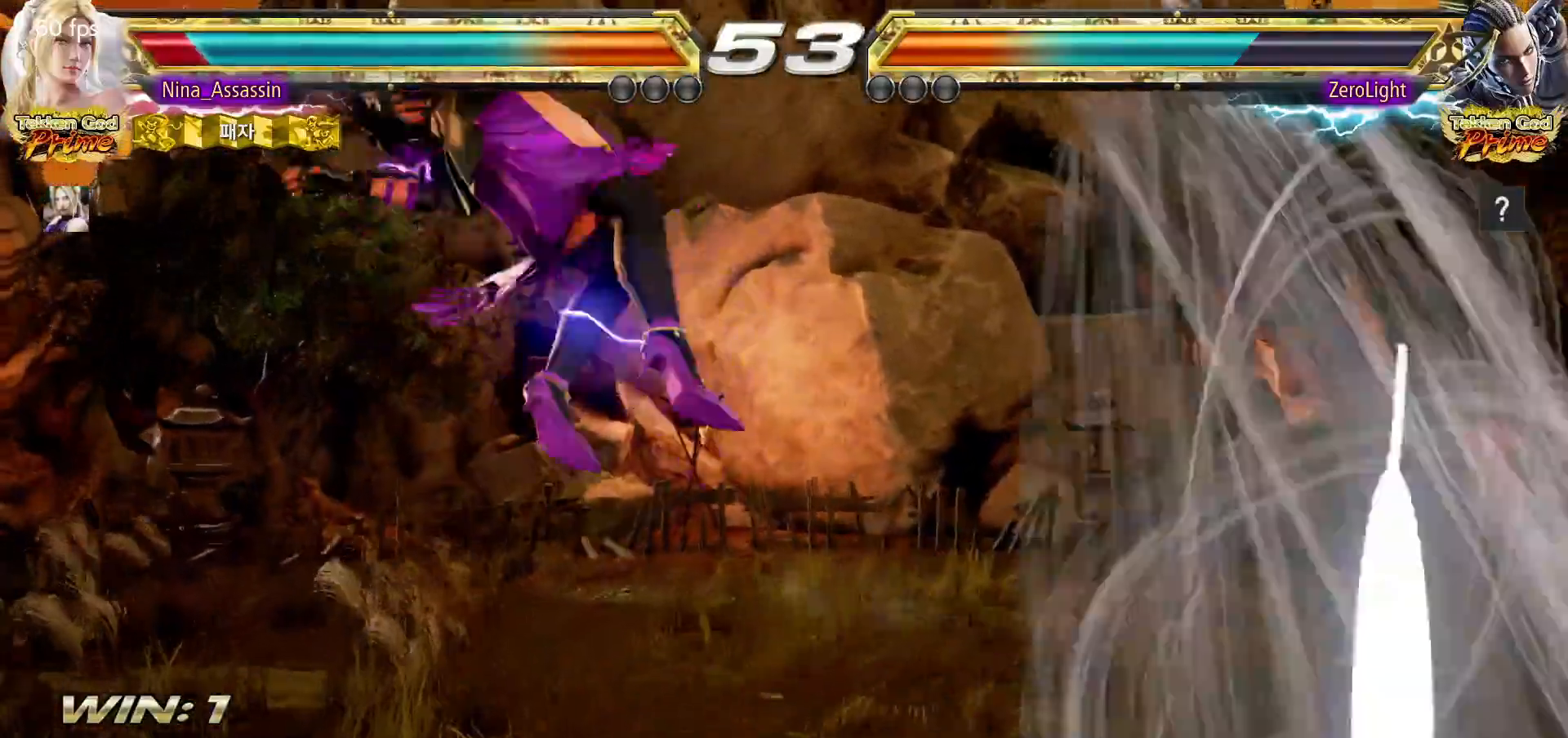
{"dt_ms": 500, "buttons": [], "left_stick": "center", "events": []}
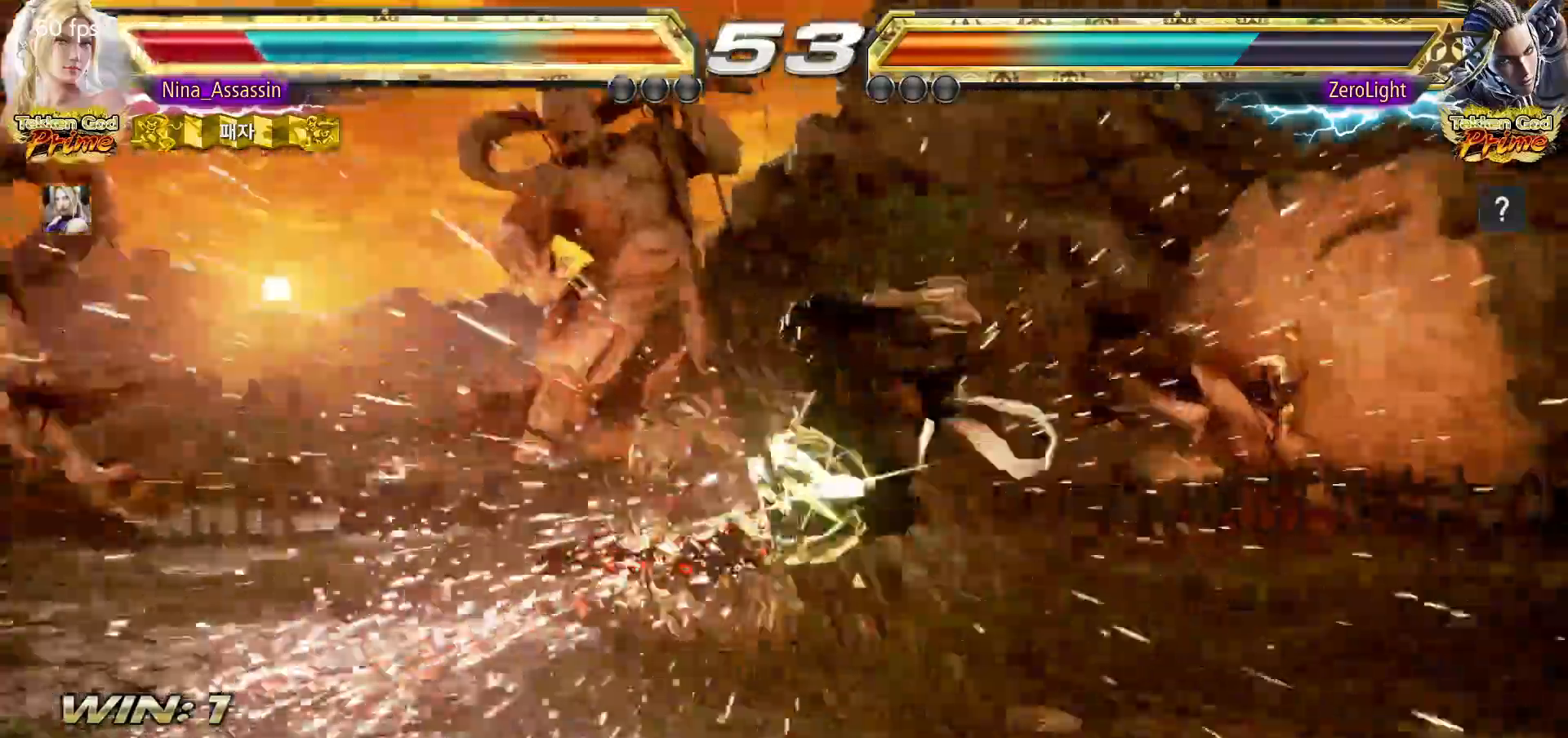
{"dt_ms": 1000, "buttons": [], "left_stick": "left"}
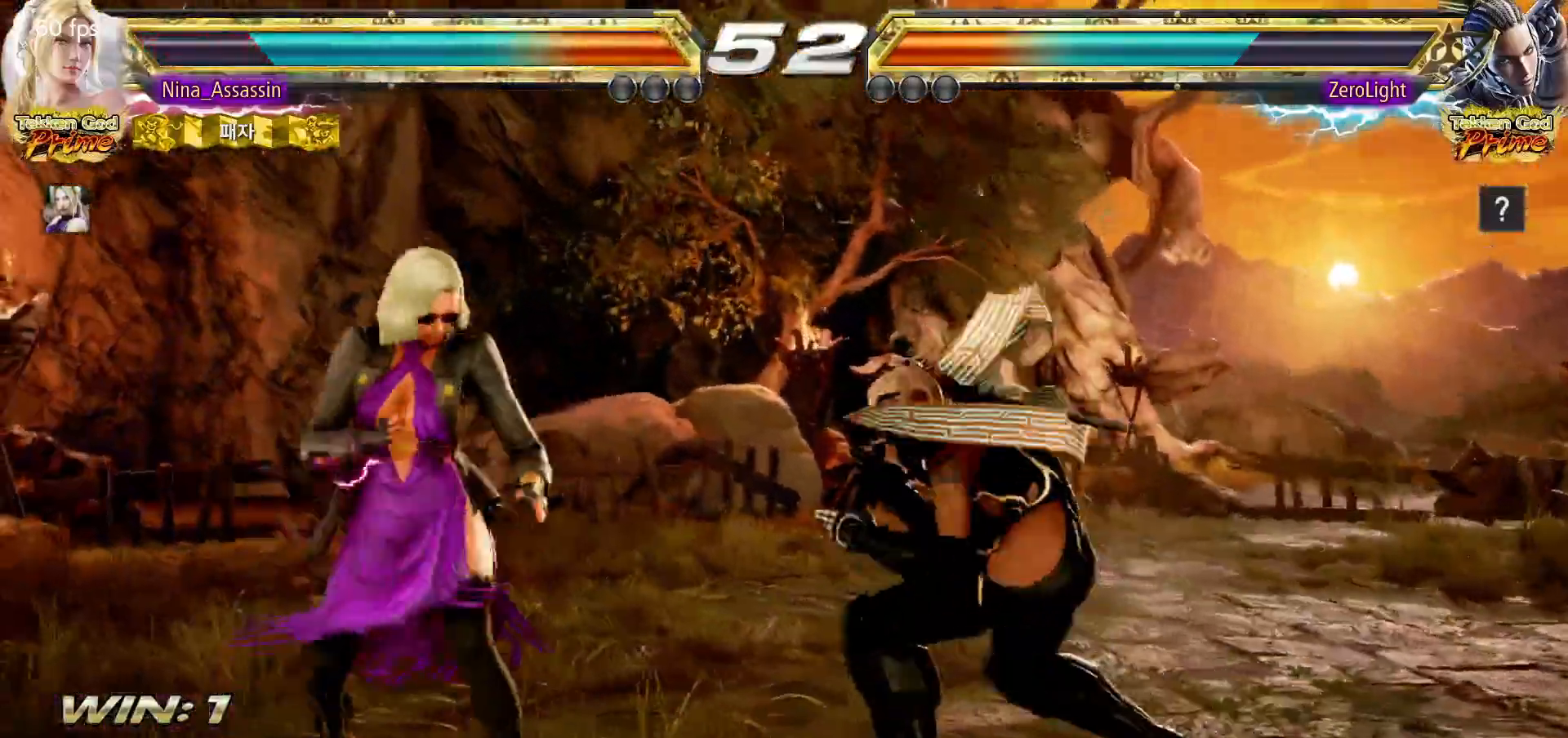
{"dt_ms": 500, "buttons": [], "left_stick": "left", "events": []}
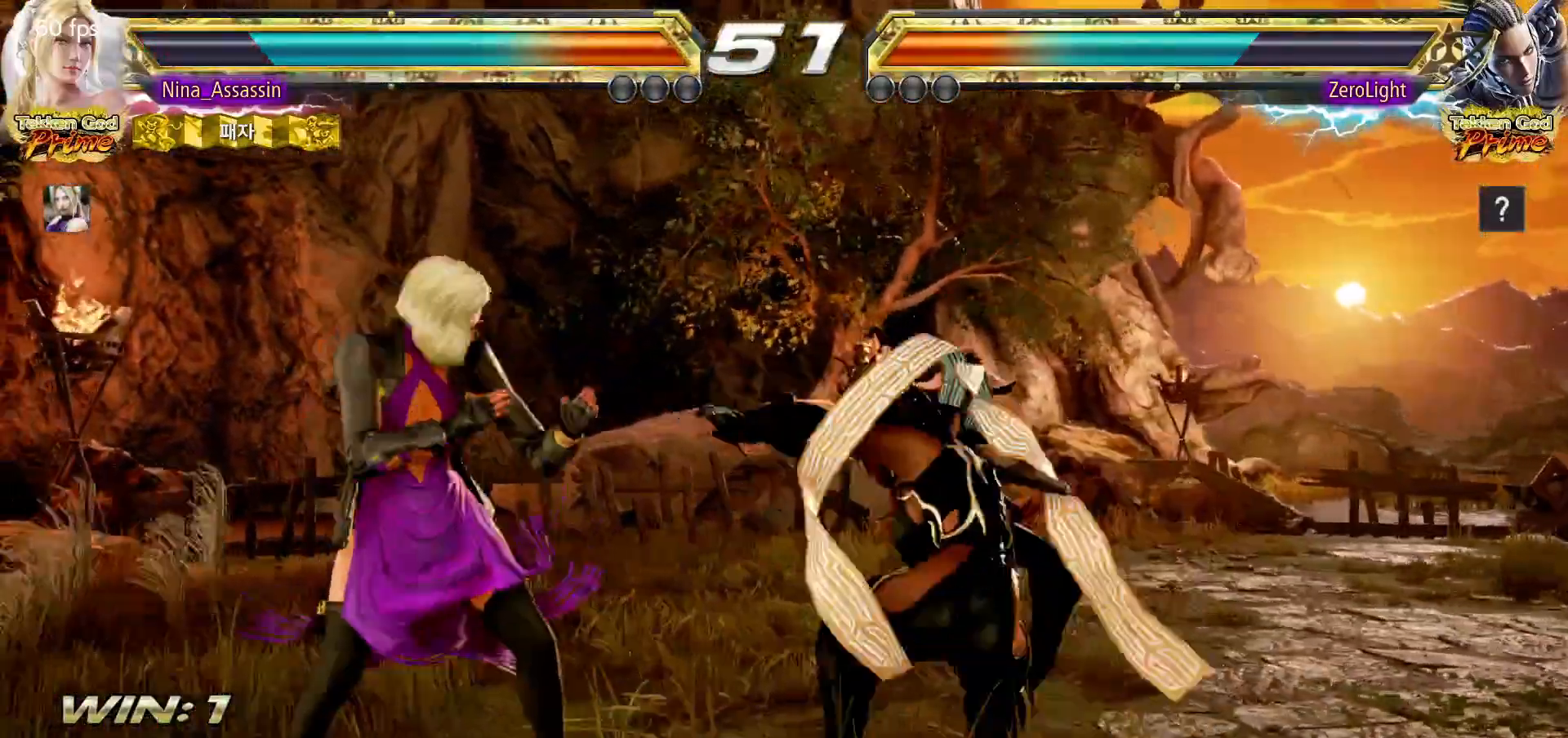
{"dt_ms": 500, "buttons": [], "left_stick": "center", "events": [[217, "left_stick", "down-left"], [433, "left_stick", "center"]]}